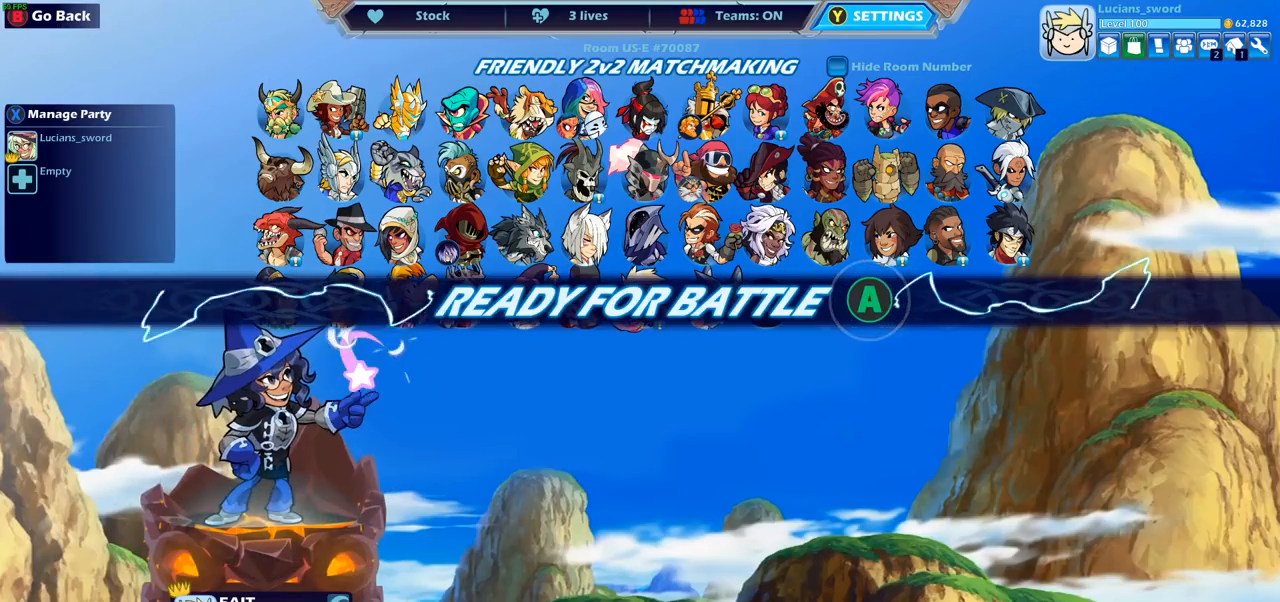
Gameplay with a controller (PlayStation layout); each line is a JSON object with the inputs held at the frame after it (dt_ms = milliseconds from this image to that frame). "events" lists button and stick changes between this image and that frame as [ms after this image, input, new state], when the widget could be followed in between.
{"dt_ms": 500, "buttons": [], "left_stick": "center", "right_stick": "center", "events": []}
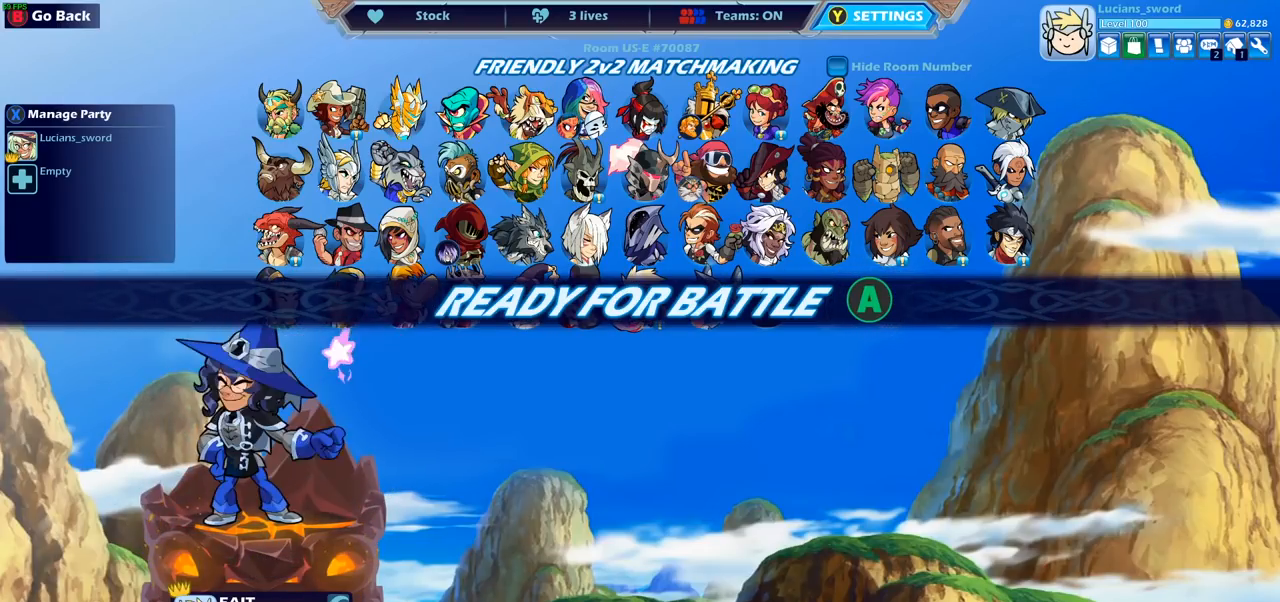
{"dt_ms": 500, "buttons": [], "left_stick": "center", "right_stick": "center", "events": [[233, "CROSS", "down"], [333, "CROSS", "up"]]}
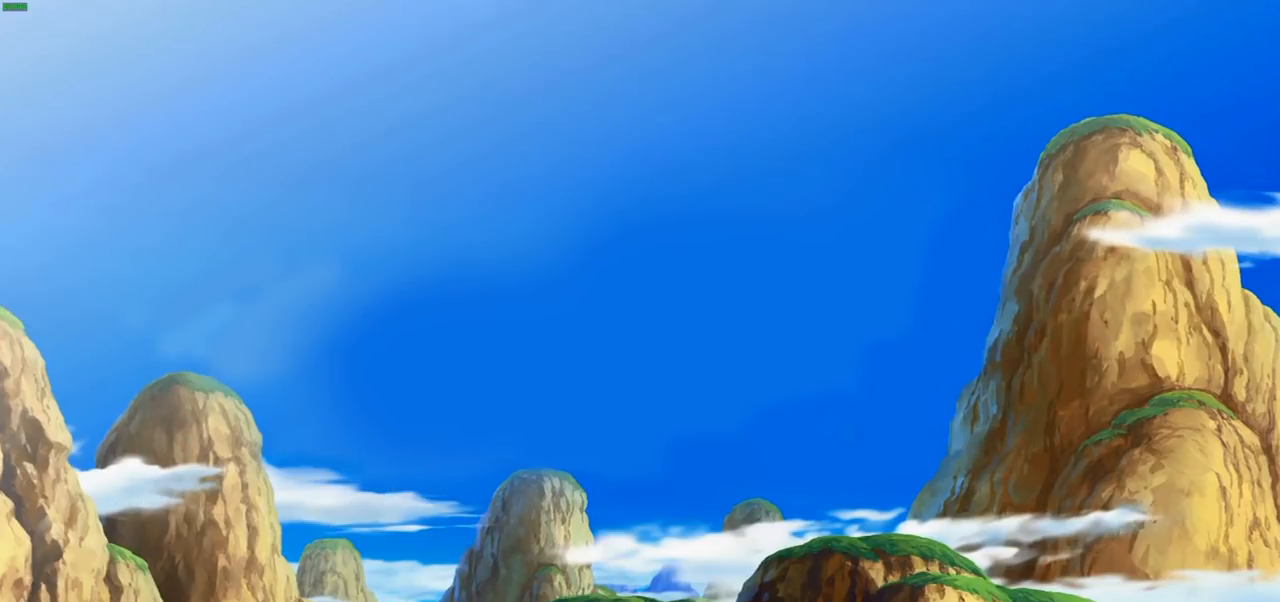
{"dt_ms": 500, "buttons": [], "left_stick": "center", "right_stick": "center", "events": []}
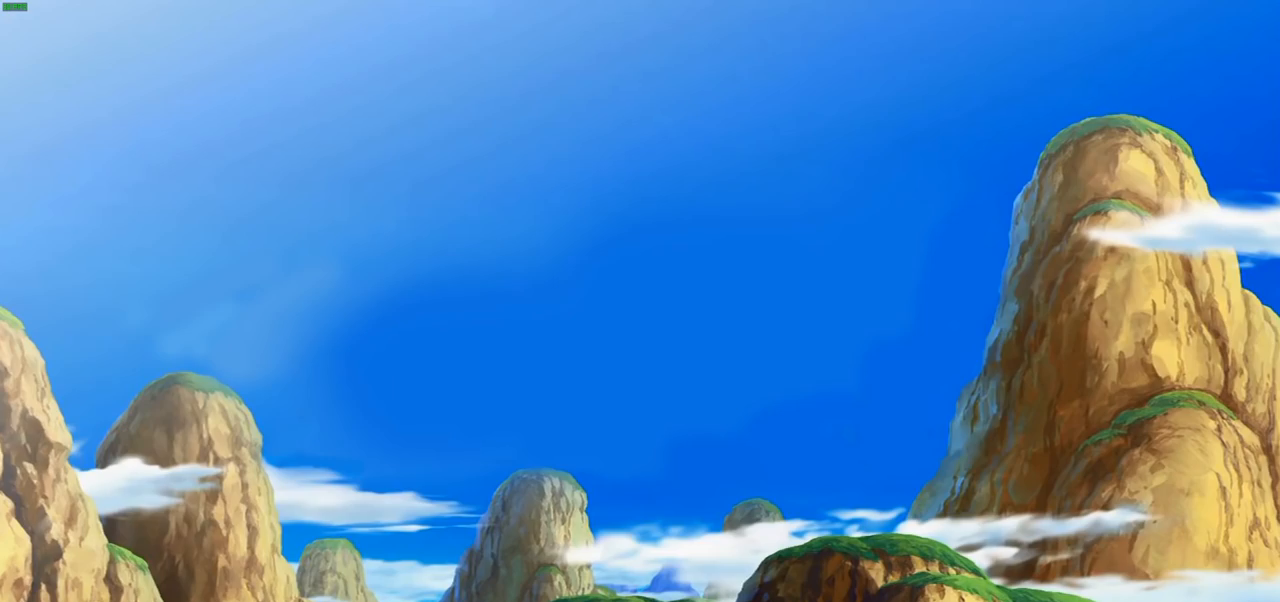
{"dt_ms": 500, "buttons": [], "left_stick": "center", "right_stick": "center", "events": []}
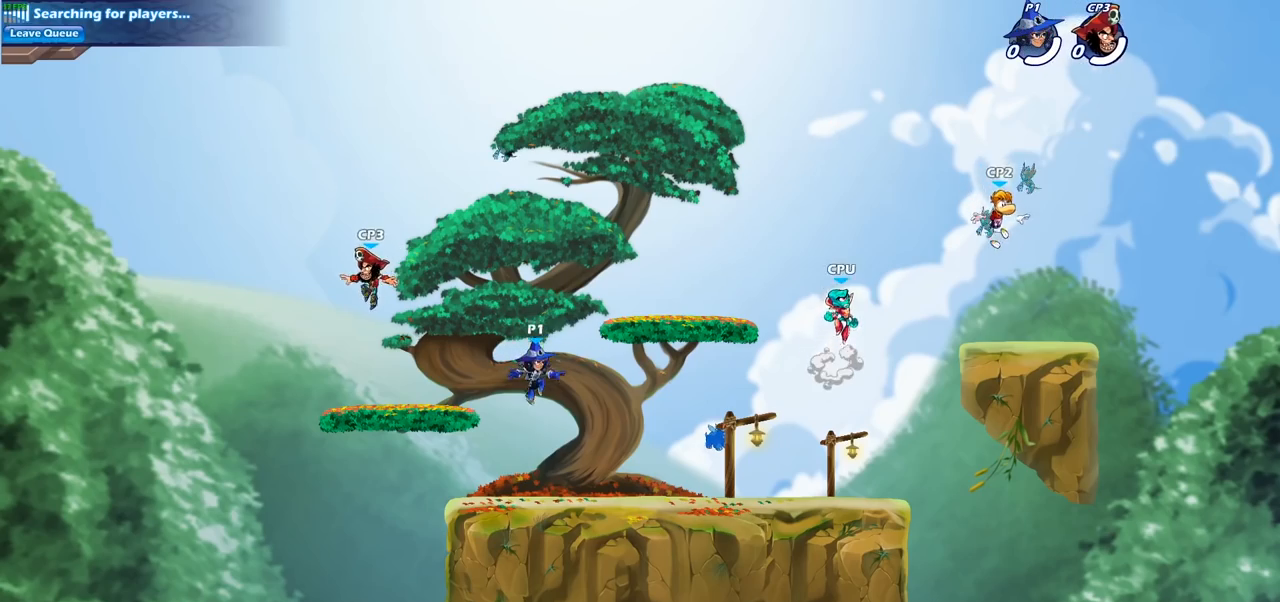
{"dt_ms": 1000, "buttons": [], "left_stick": "left", "right_stick": "center"}
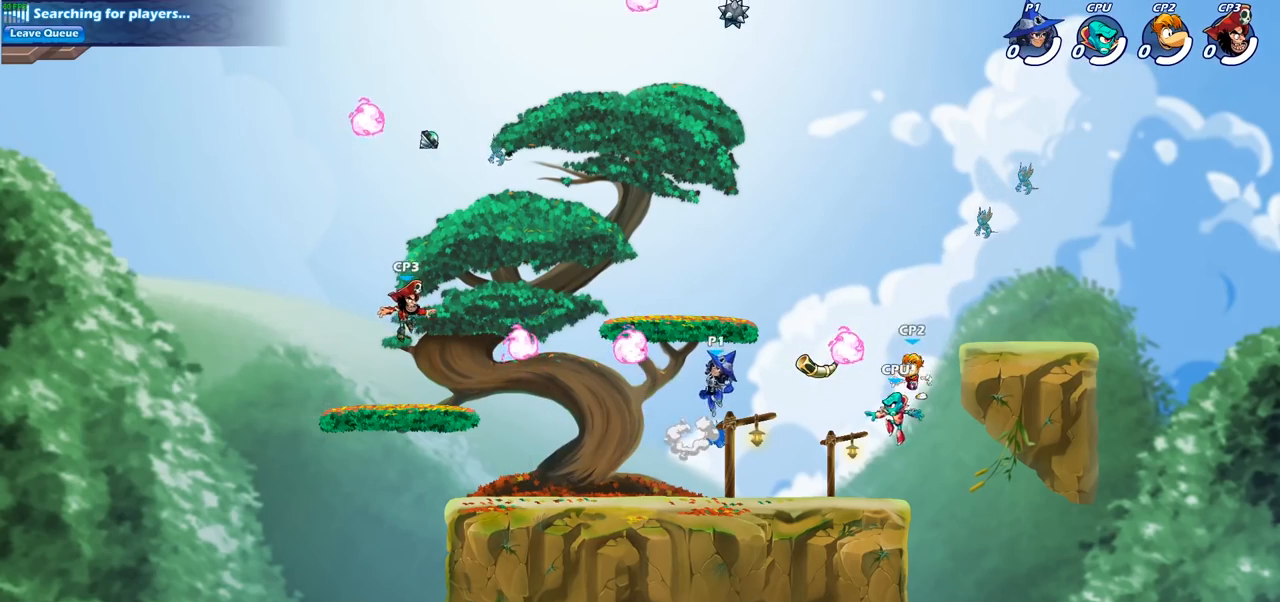
{"dt_ms": 500, "buttons": [], "left_stick": "down-left", "right_stick": "center", "events": [[83, "left_stick", "down-left"]]}
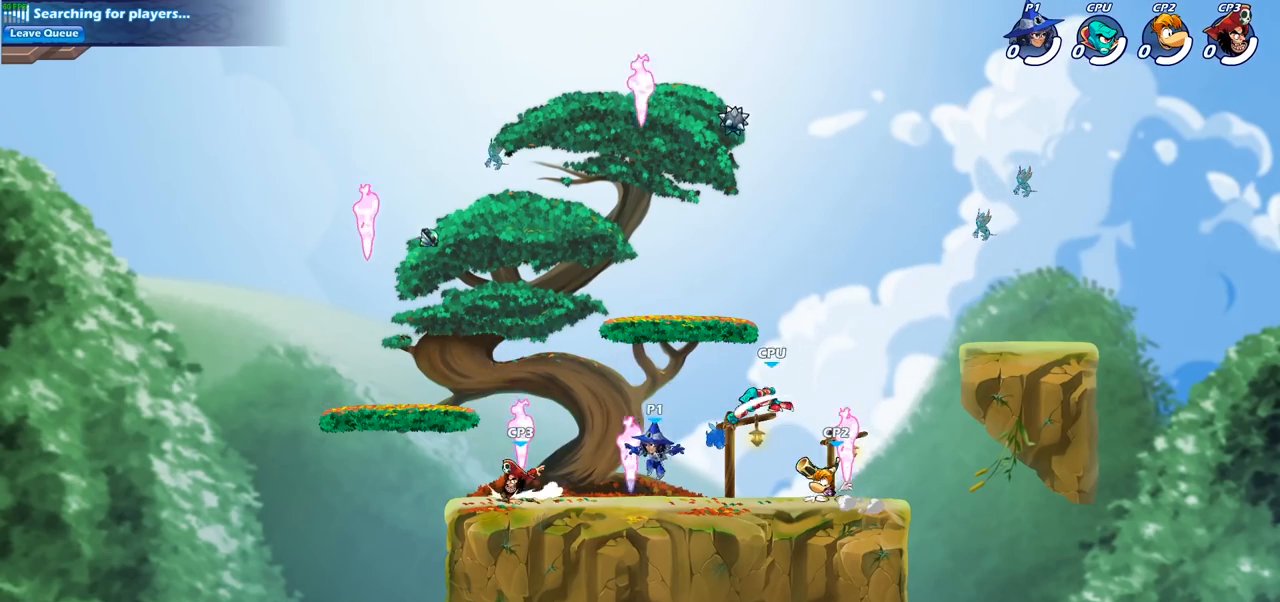
{"dt_ms": 500, "buttons": [], "left_stick": "up-right", "right_stick": "center", "events": [[50, "R1", "down"], [100, "CROSS", "down"], [100, "left_stick", "left"], [133, "R1", "up"], [183, "CROSS", "up"], [267, "left_stick", "up-left"], [333, "CROSS", "down"], [383, "left_stick", "up-right"], [433, "CROSS", "up"]]}
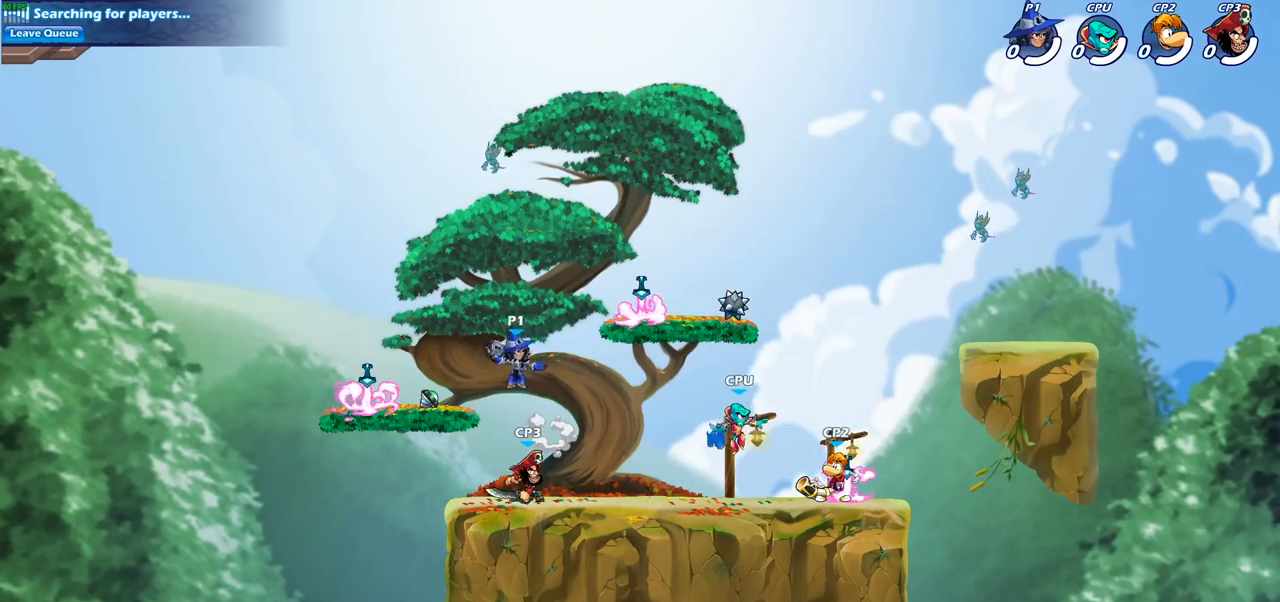
{"dt_ms": 500, "buttons": [], "left_stick": "center", "right_stick": "center", "events": [[67, "left_stick", "down-right"], [217, "left_stick", "down-left"], [300, "SQUARE", "down"], [400, "SQUARE", "up"], [450, "left_stick", "center"]]}
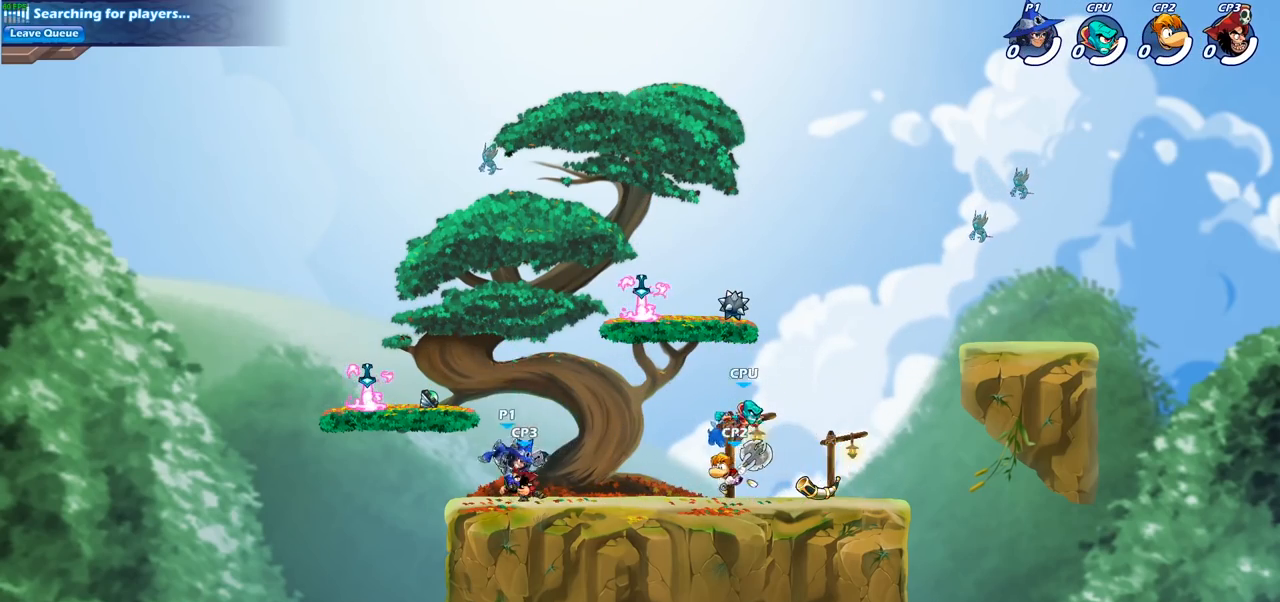
{"dt_ms": 500, "buttons": ["SQUARE"], "left_stick": "right", "right_stick": "center", "events": [[350, "left_stick", "right"], [467, "SQUARE", "down"]]}
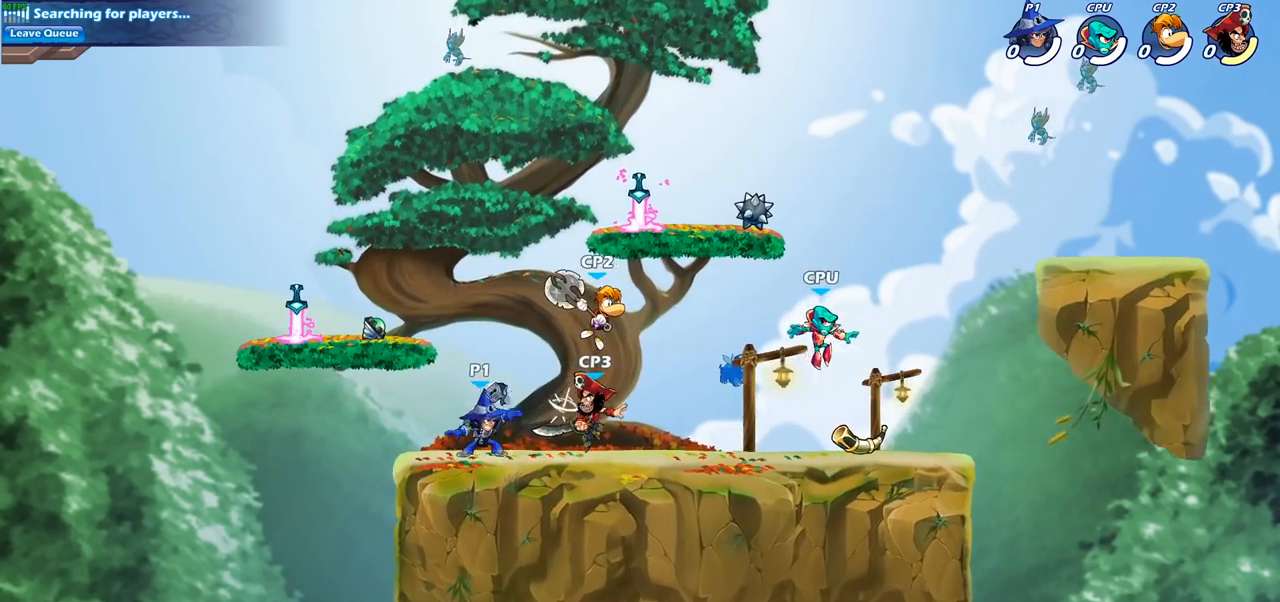
{"dt_ms": 500, "buttons": [], "left_stick": "down", "right_stick": "center", "events": [[50, "SQUARE", "up"], [50, "left_stick", "center"], [433, "left_stick", "down"]]}
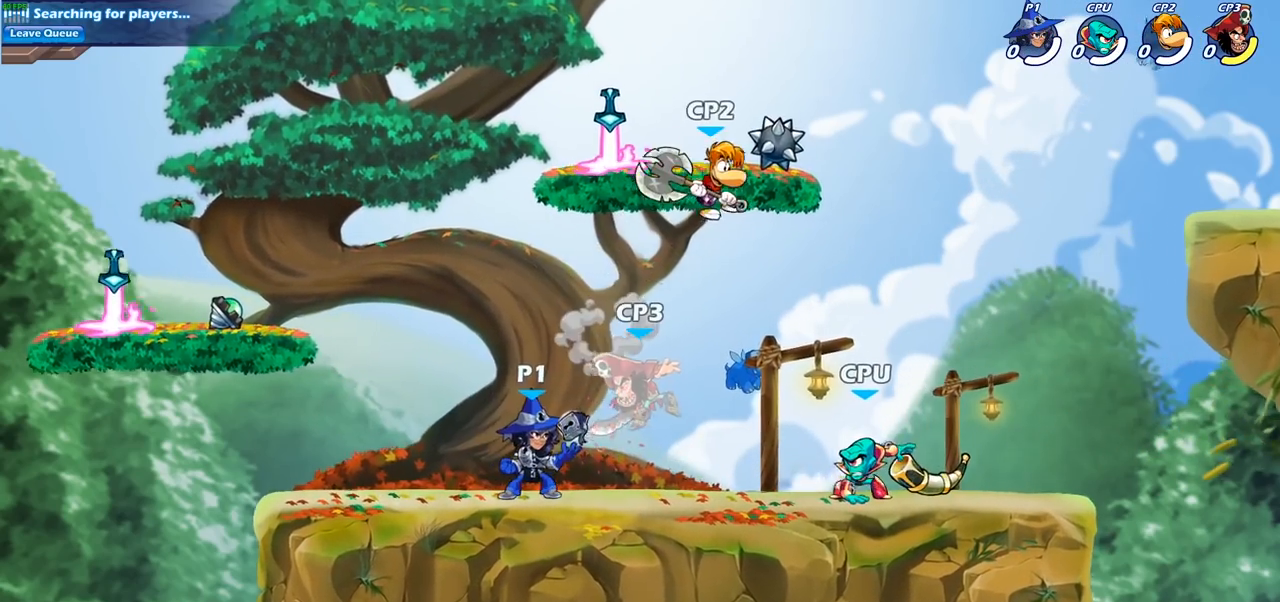
{"dt_ms": 500, "buttons": ["CROSS"], "left_stick": "up", "right_stick": "center", "events": [[17, "SQUARE", "down"], [150, "SQUARE", "up"], [183, "left_stick", "center"], [400, "left_stick", "up"], [483, "CROSS", "down"]]}
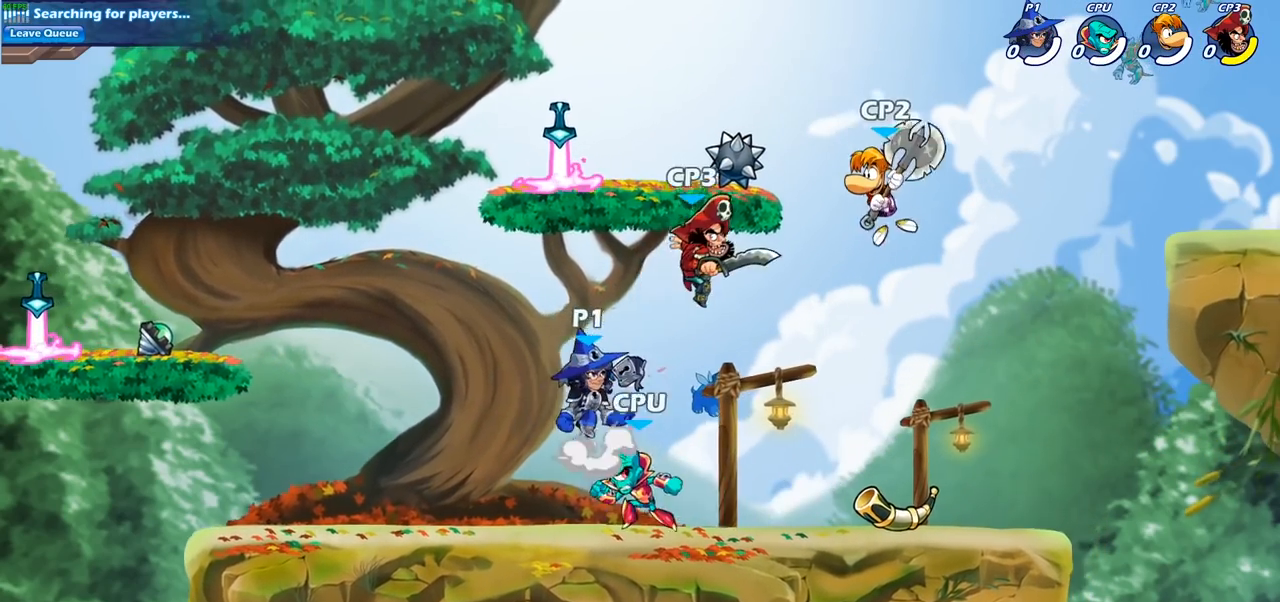
{"dt_ms": 500, "buttons": [], "left_stick": "right", "right_stick": "center", "events": [[33, "SQUARE", "down"], [50, "left_stick", "center"], [100, "CROSS", "up"], [117, "SQUARE", "up"], [283, "left_stick", "right"]]}
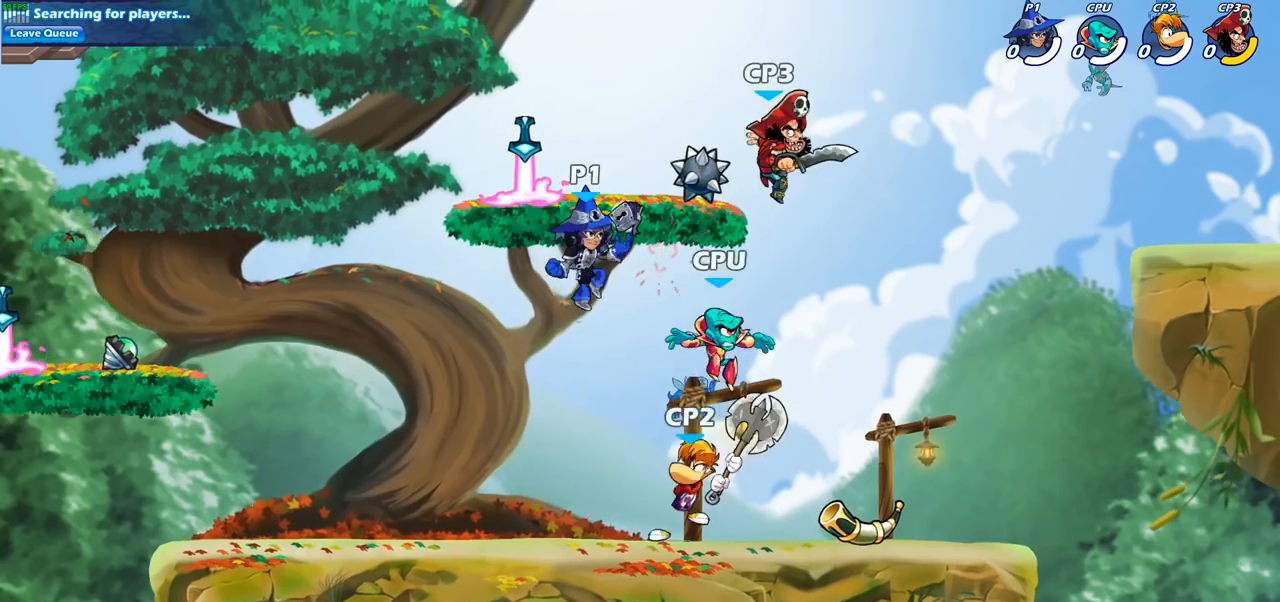
{"dt_ms": 500, "buttons": [], "left_stick": "left", "right_stick": "center", "events": [[50, "R2", "down"], [50, "left_stick", "up-right"], [167, "SQUARE", "down"], [183, "R2", "up"], [233, "left_stick", "center"], [250, "SQUARE", "up"], [433, "left_stick", "left"]]}
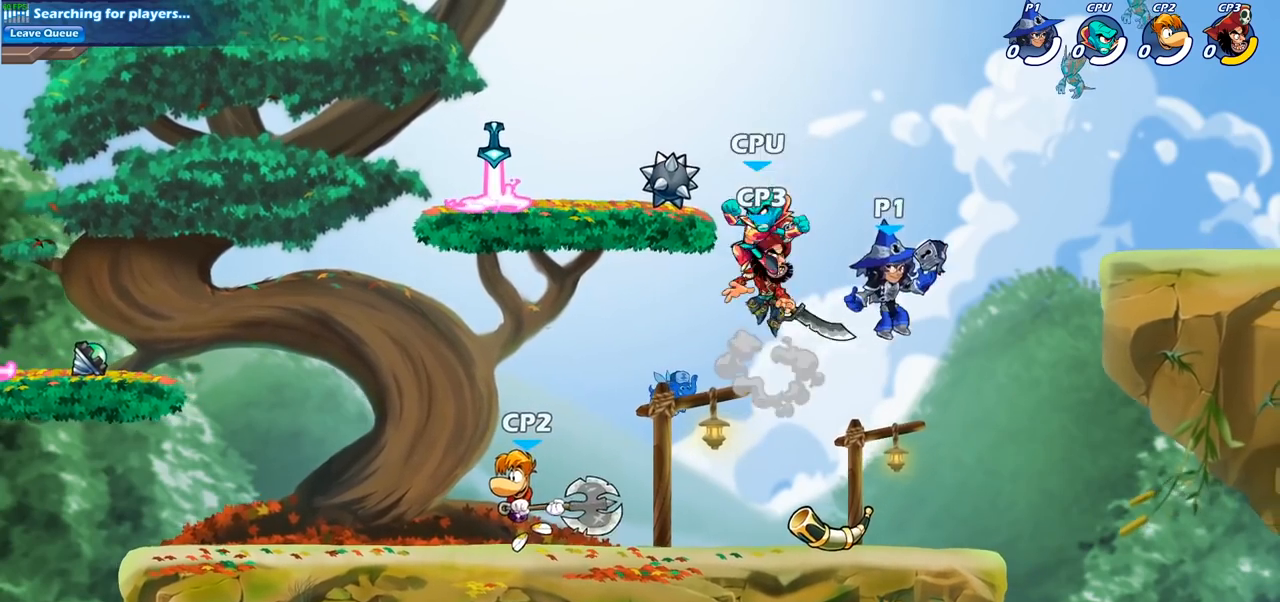
{"dt_ms": 500, "buttons": [], "left_stick": "center", "right_stick": "center", "events": [[267, "SQUARE", "down"], [300, "left_stick", "center"], [350, "SQUARE", "up"]]}
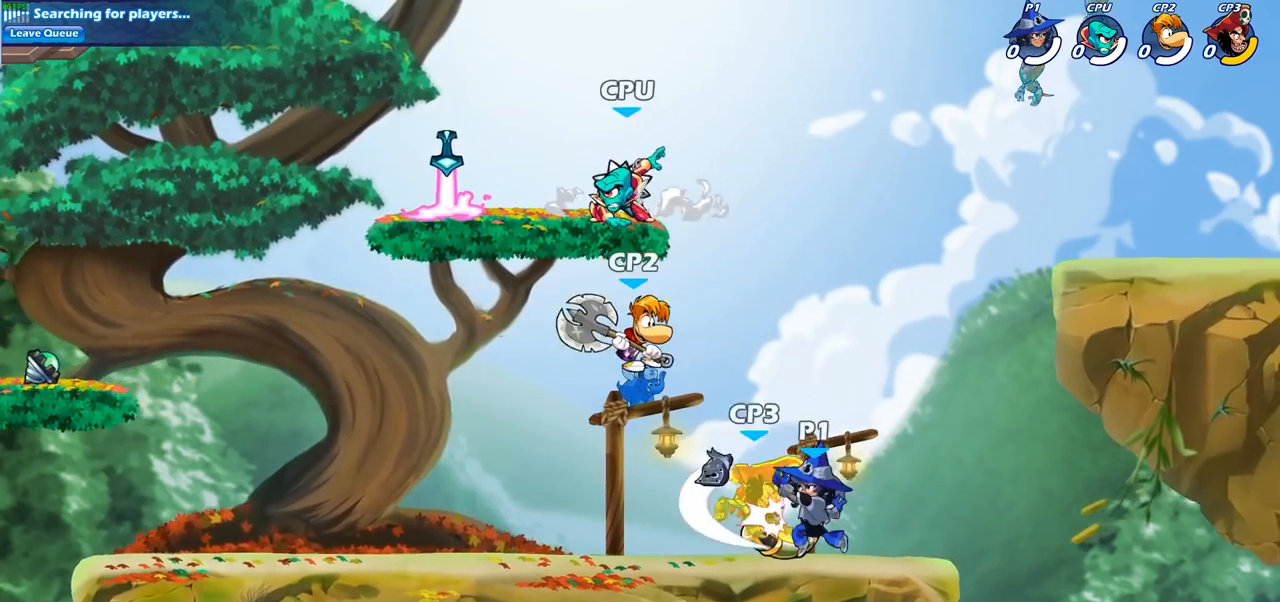
{"dt_ms": 500, "buttons": [], "left_stick": "left", "right_stick": "center", "events": [[400, "left_stick", "left"]]}
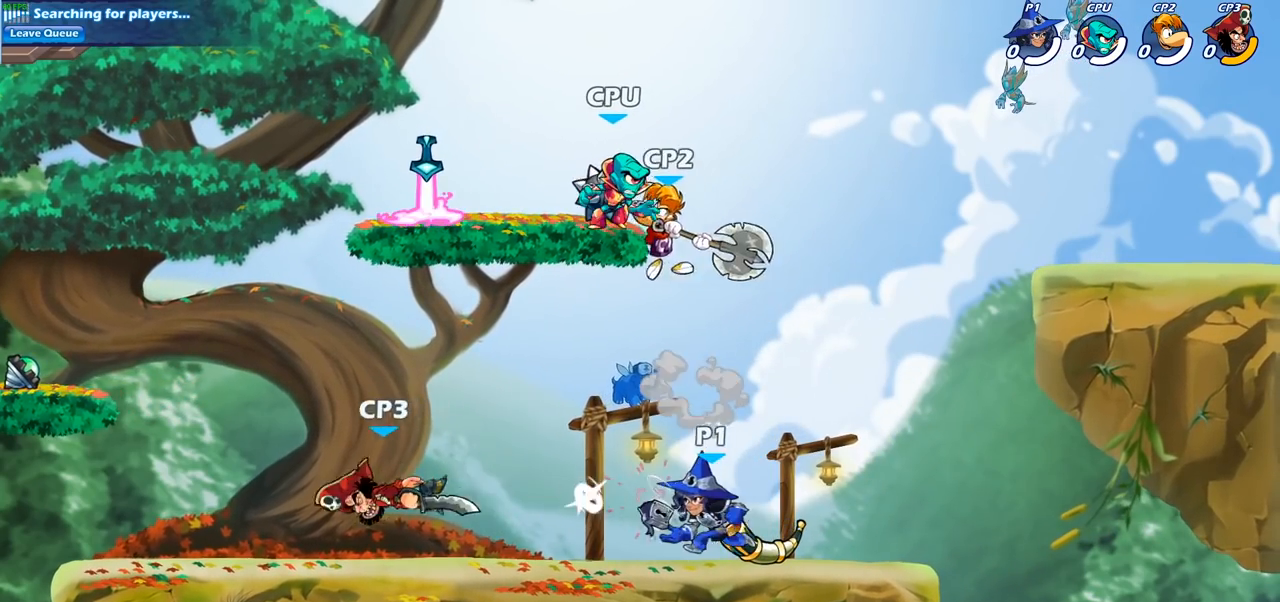
{"dt_ms": 500, "buttons": [], "left_stick": "down-left", "right_stick": "center", "events": [[83, "R2", "down"], [117, "left_stick", "down-left"], [333, "R2", "up"], [333, "SQUARE", "down"], [467, "SQUARE", "up"]]}
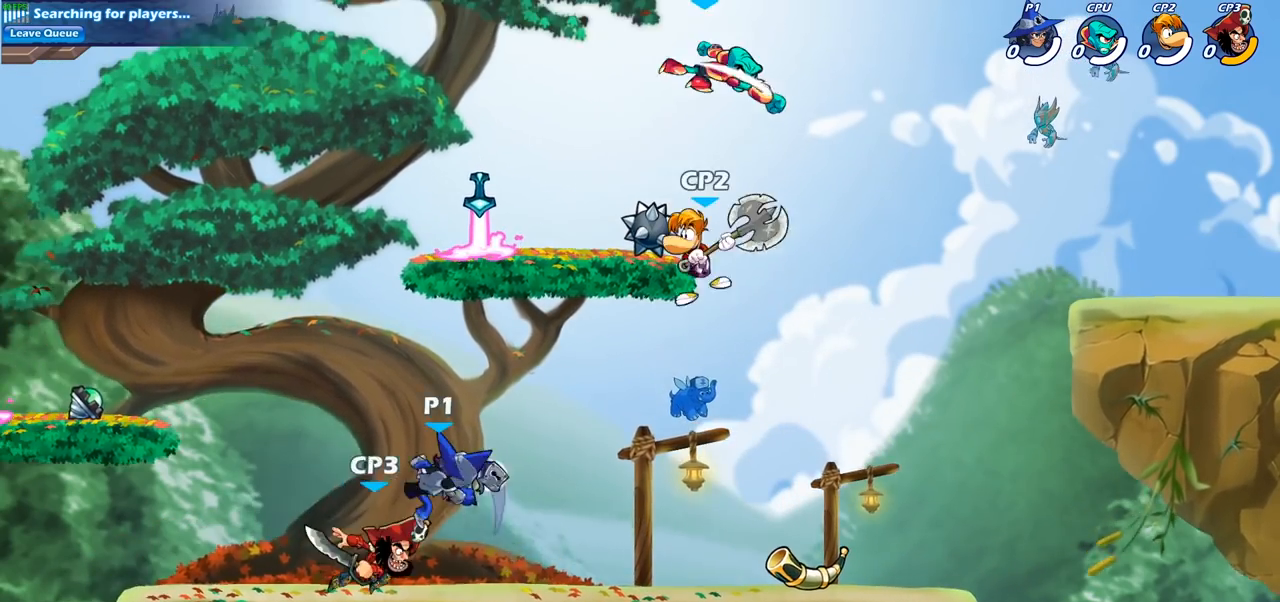
{"dt_ms": 500, "buttons": [], "left_stick": "right", "right_stick": "center", "events": [[50, "left_stick", "center"], [400, "left_stick", "right"]]}
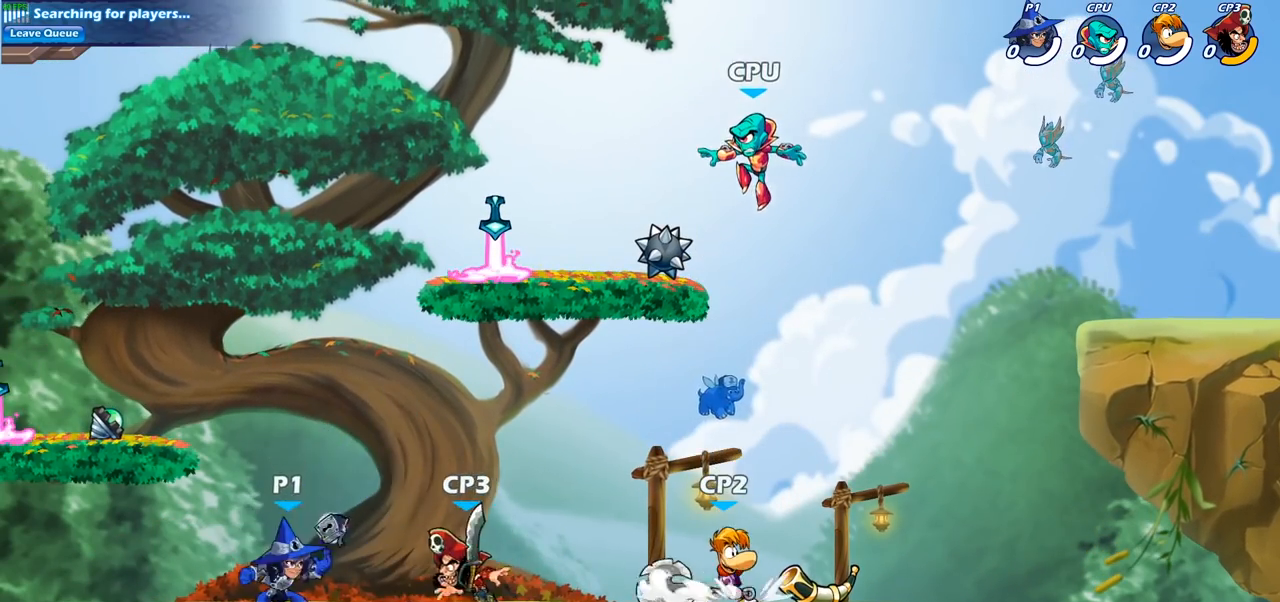
{"dt_ms": 500, "buttons": [], "left_stick": "center", "right_stick": "center", "events": [[17, "SQUARE", "down"], [117, "left_stick", "center"], [133, "SQUARE", "up"]]}
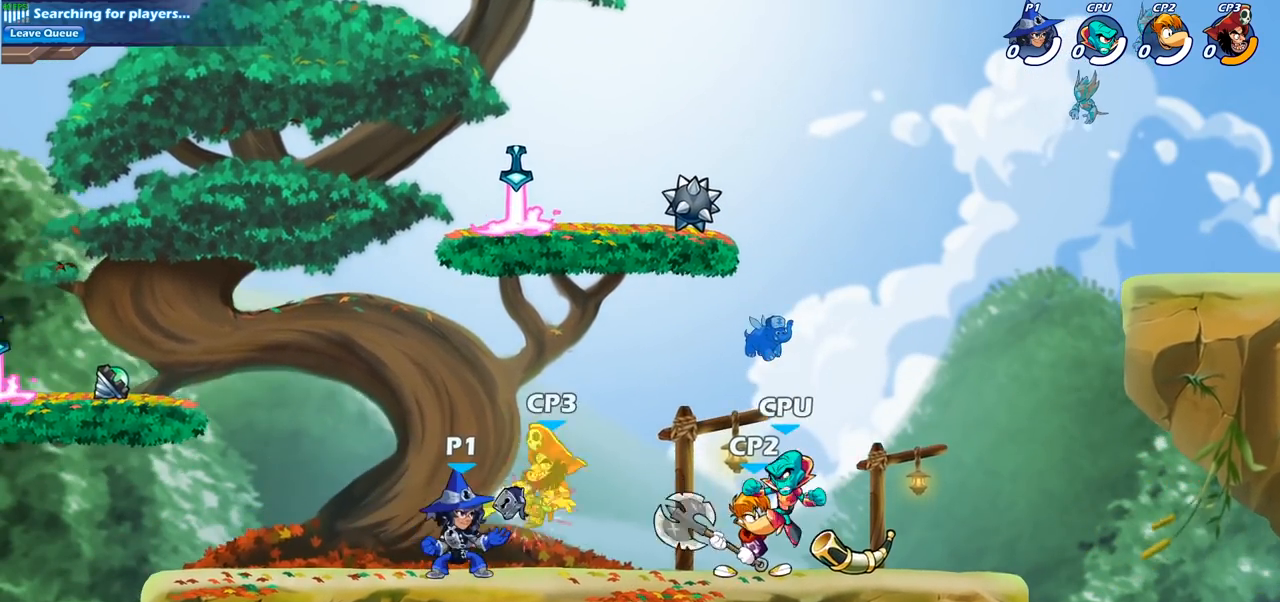
{"dt_ms": 500, "buttons": [], "left_stick": "up", "right_stick": "center", "events": [[33, "left_stick", "down"], [67, "SQUARE", "down"], [183, "SQUARE", "up"], [217, "left_stick", "center"], [467, "left_stick", "up"]]}
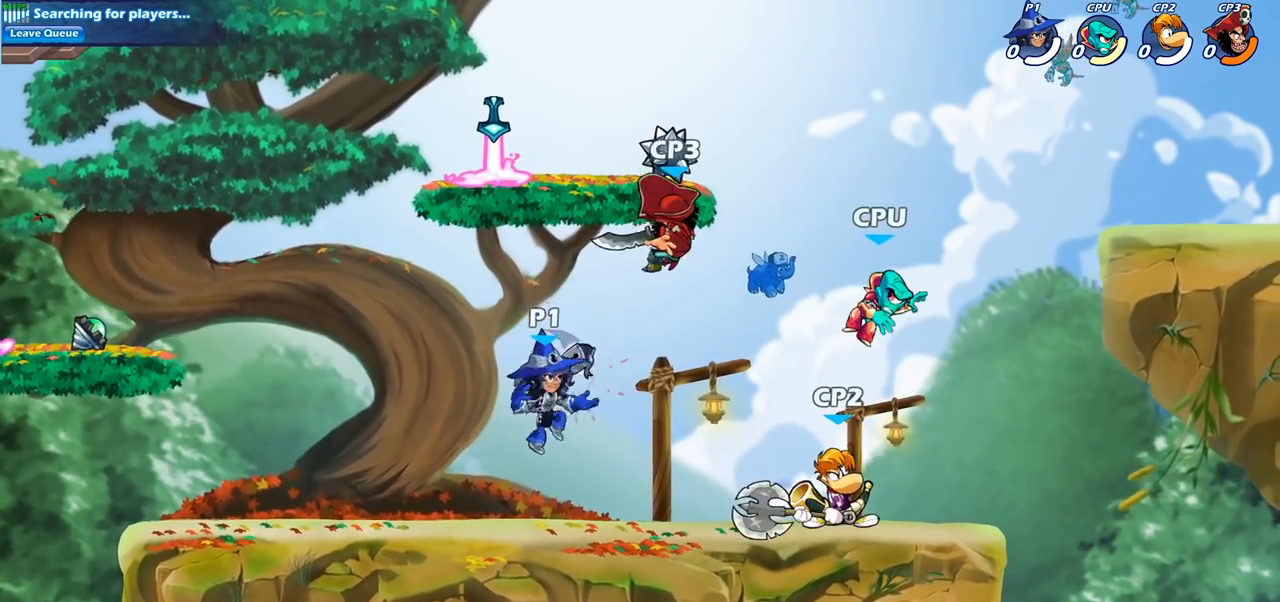
{"dt_ms": 500, "buttons": [], "left_stick": "right", "right_stick": "center", "events": [[17, "CROSS", "down"], [67, "SQUARE", "down"], [133, "CROSS", "up"], [167, "SQUARE", "up"], [167, "left_stick", "center"], [367, "left_stick", "right"]]}
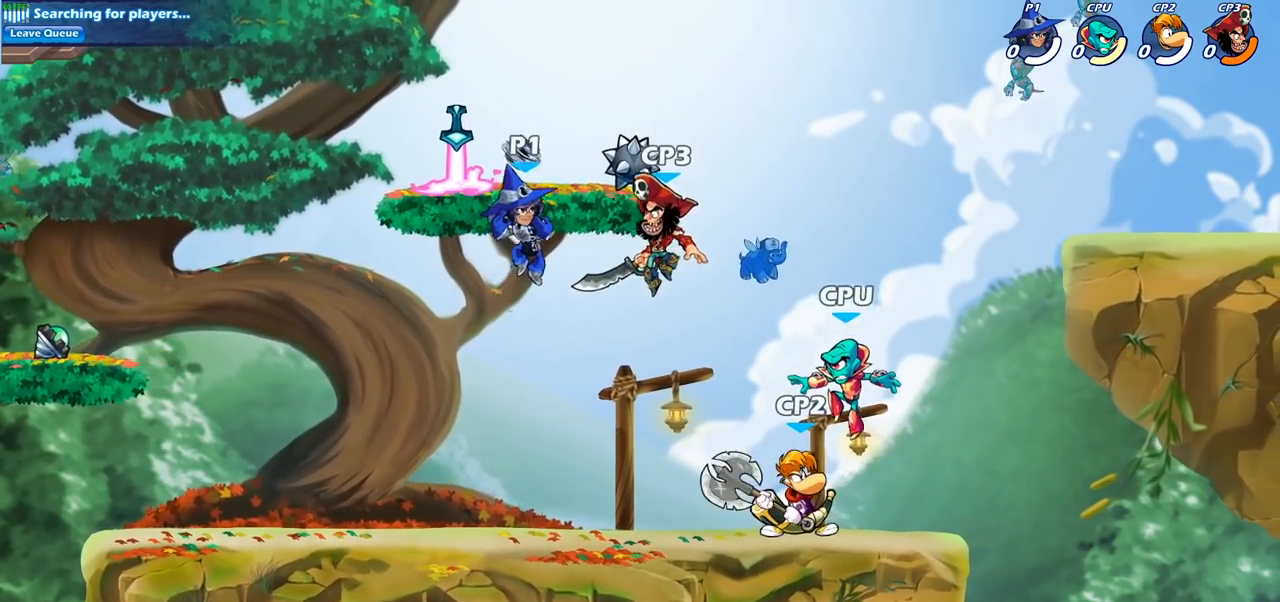
{"dt_ms": 500, "buttons": [], "left_stick": "right", "right_stick": "center", "events": [[317, "SQUARE", "down"], [417, "SQUARE", "up"]]}
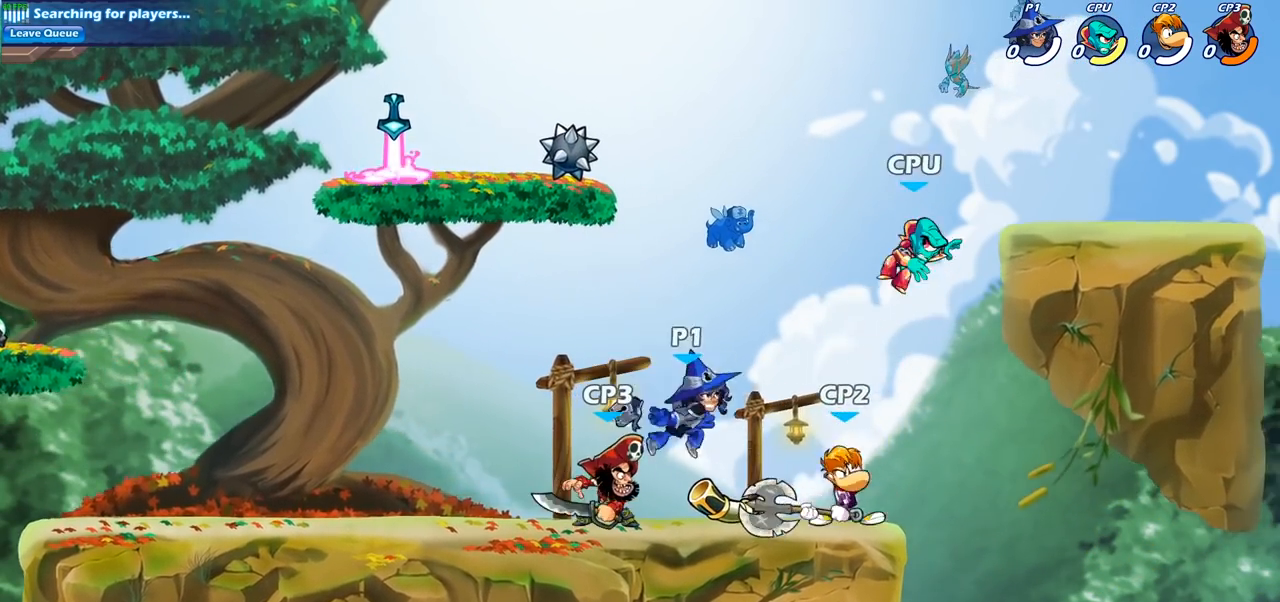
{"dt_ms": 500, "buttons": [], "left_stick": "right", "right_stick": "center", "events": [[167, "left_stick", "center"], [467, "left_stick", "right"]]}
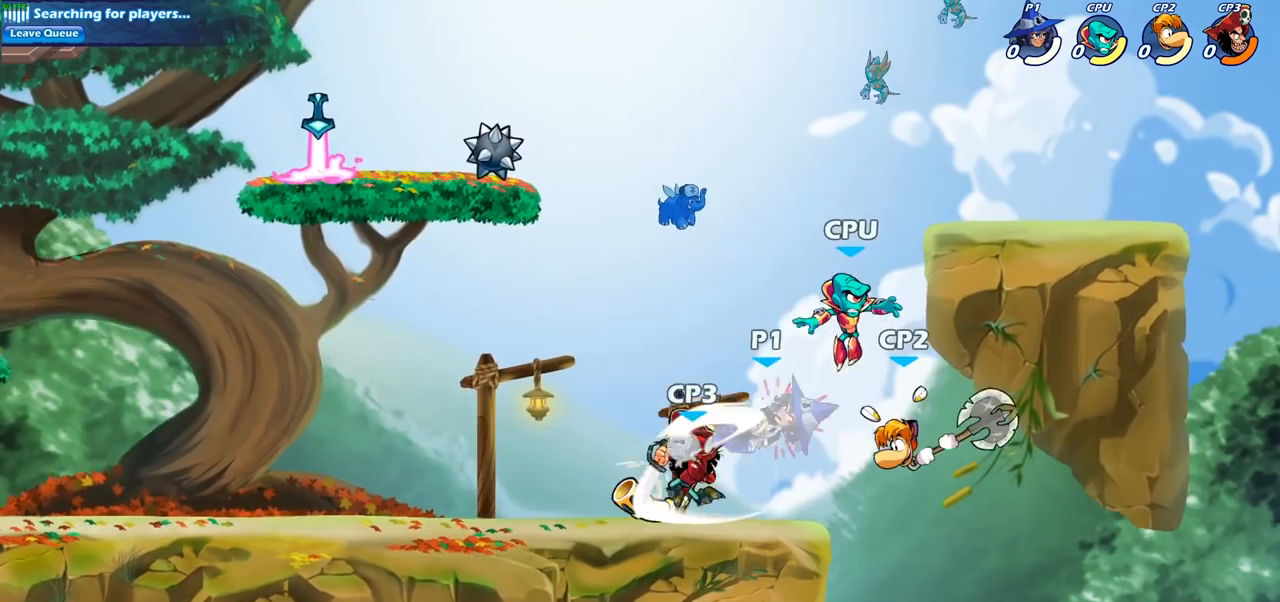
{"dt_ms": 500, "buttons": ["CROSS"], "left_stick": "up-left", "right_stick": "center", "events": [[67, "CROSS", "down"], [133, "left_stick", "up-left"], [233, "CROSS", "up"], [400, "CROSS", "down"]]}
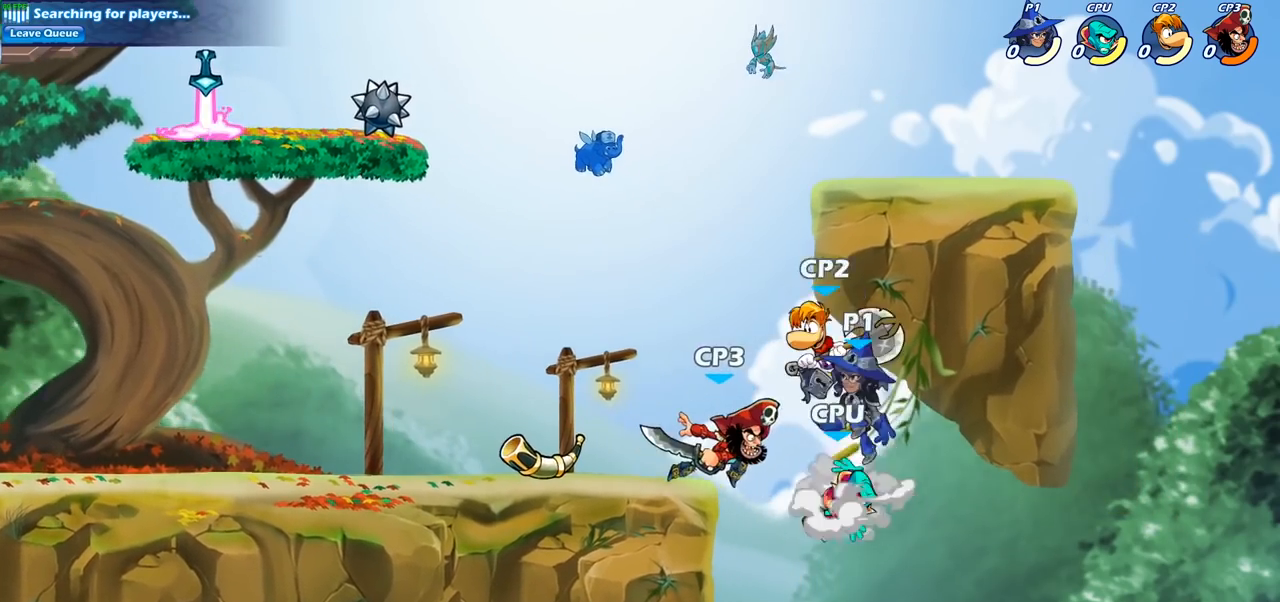
{"dt_ms": 500, "buttons": ["CIRCLE"], "left_stick": "down-left", "right_stick": "center", "events": [[33, "CROSS", "up"], [100, "CROSS", "down"], [233, "CROSS", "up"], [267, "left_stick", "down-left"], [300, "CIRCLE", "down"]]}
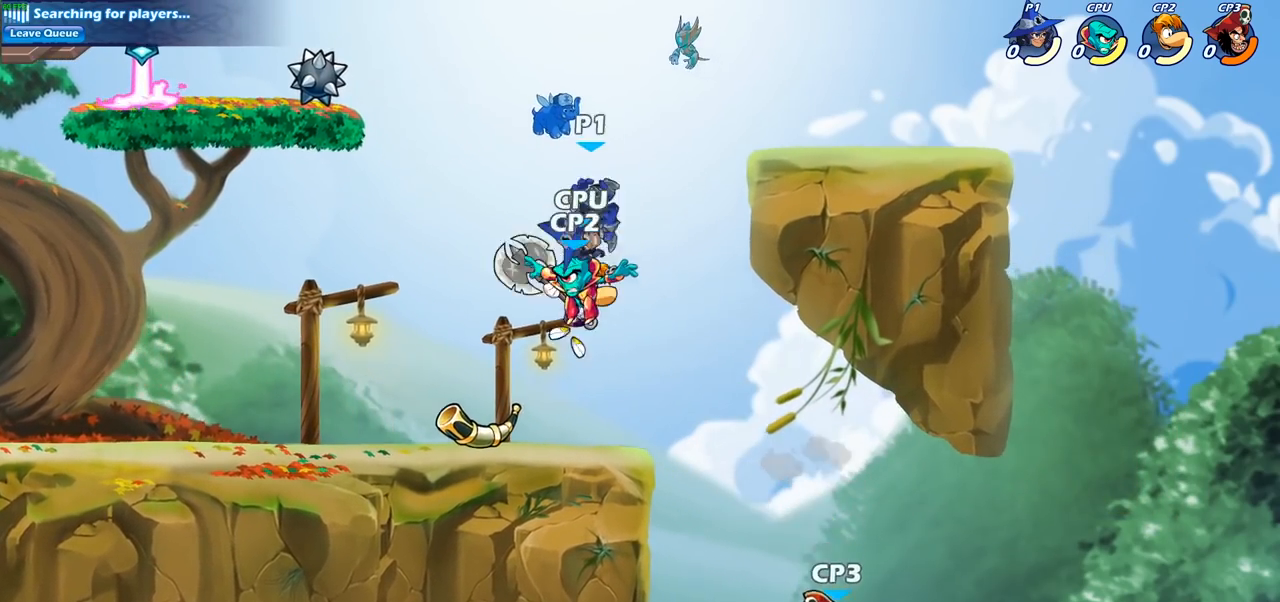
{"dt_ms": 500, "buttons": [], "left_stick": "center", "right_stick": "center", "events": [[83, "CIRCLE", "up"], [167, "left_stick", "center"]]}
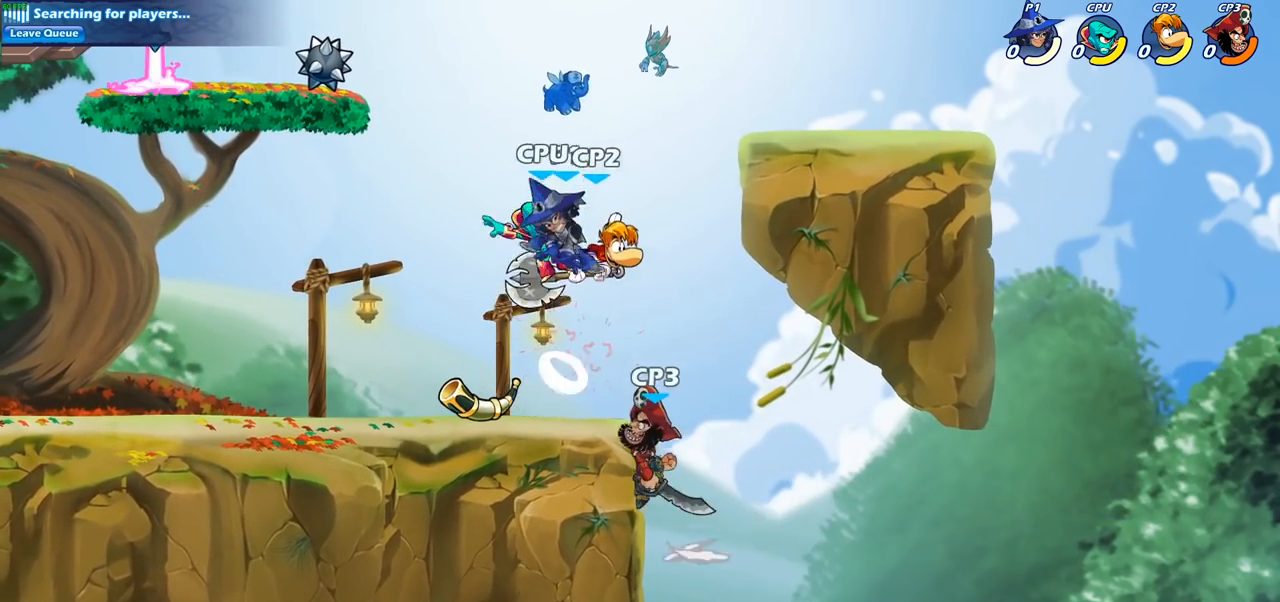
{"dt_ms": 500, "buttons": [], "left_stick": "center", "right_stick": "center", "events": [[50, "left_stick", "up"], [100, "CIRCLE", "down"], [100, "left_stick", "up-right"], [217, "left_stick", "center"], [233, "CIRCLE", "up"]]}
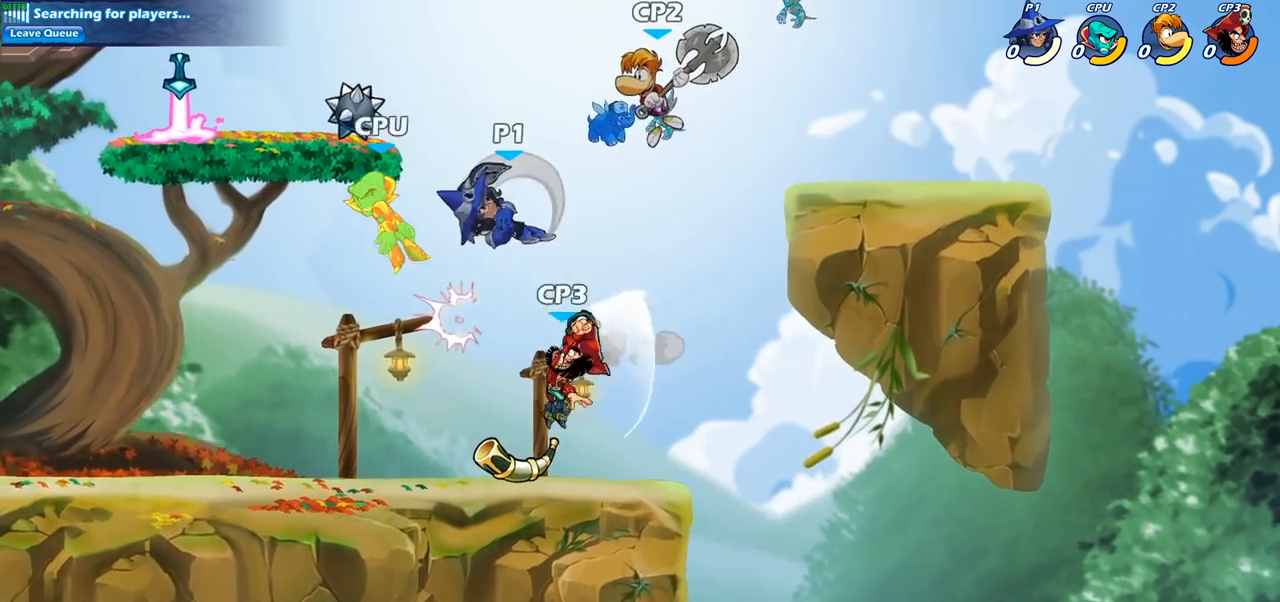
{"dt_ms": 500, "buttons": [], "left_stick": "down-left", "right_stick": "center", "events": [[100, "left_stick", "left"], [417, "left_stick", "down-left"]]}
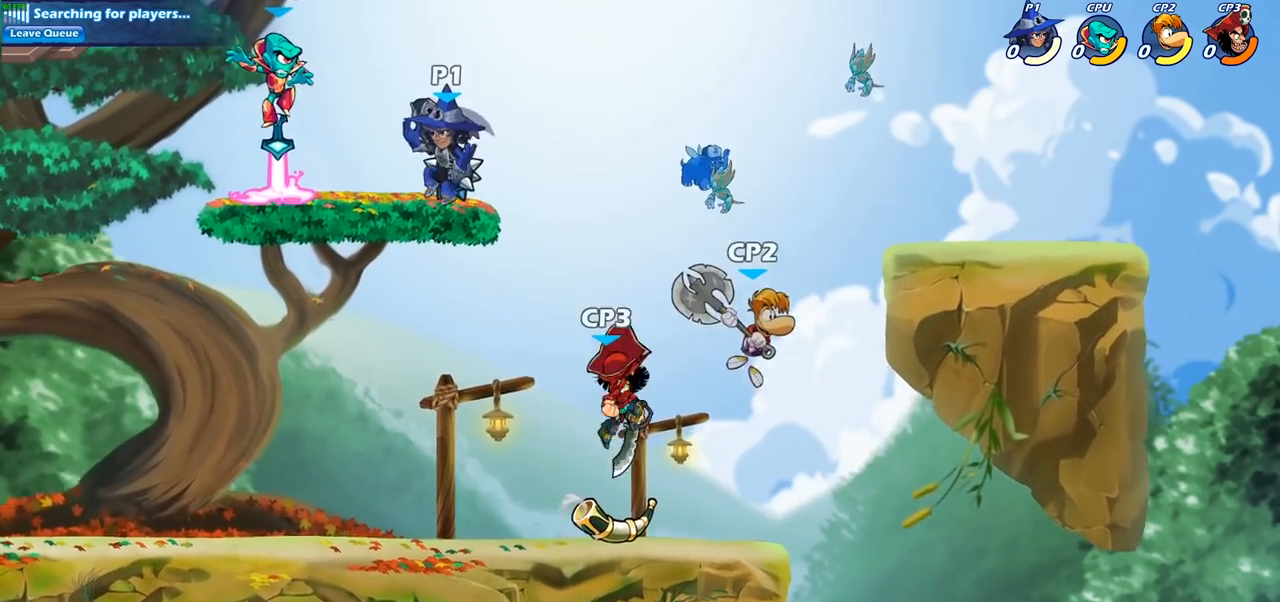
{"dt_ms": 500, "buttons": [], "left_stick": "down-right", "right_stick": "center", "events": [[417, "left_stick", "down-right"]]}
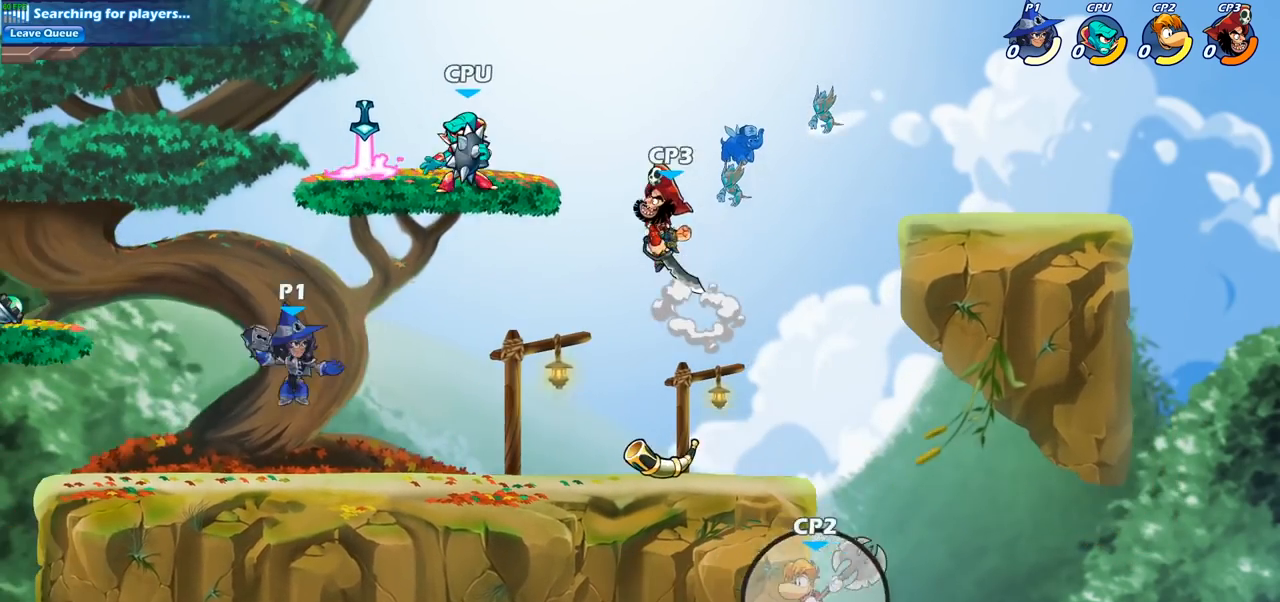
{"dt_ms": 500, "buttons": ["R1", "R2"], "left_stick": "up-left", "right_stick": "center", "events": [[17, "left_stick", "right"], [117, "R2", "down"], [133, "R1", "down"], [250, "left_stick", "up-left"], [267, "R1", "up"], [267, "R2", "up"], [433, "R1", "down"], [433, "R2", "down"]]}
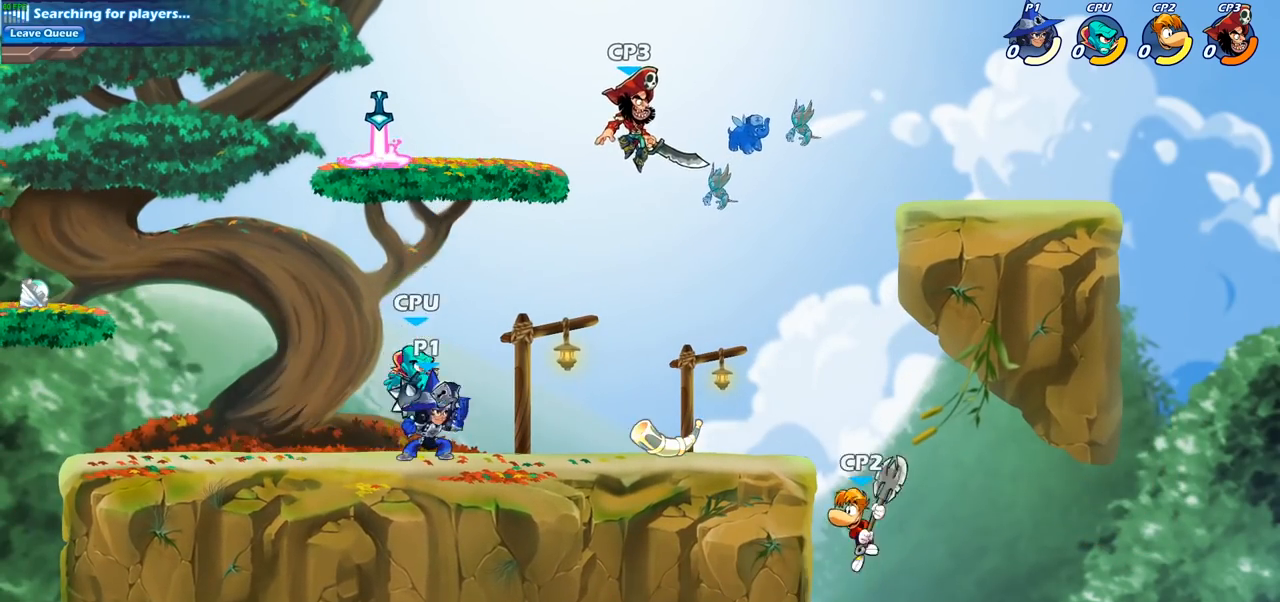
{"dt_ms": 500, "buttons": [], "left_stick": "right", "right_stick": "center", "events": [[83, "R1", "up"], [100, "R2", "up"], [150, "left_stick", "center"], [350, "left_stick", "right"], [450, "SQUARE", "down"], [467, "SQUARE", "up"]]}
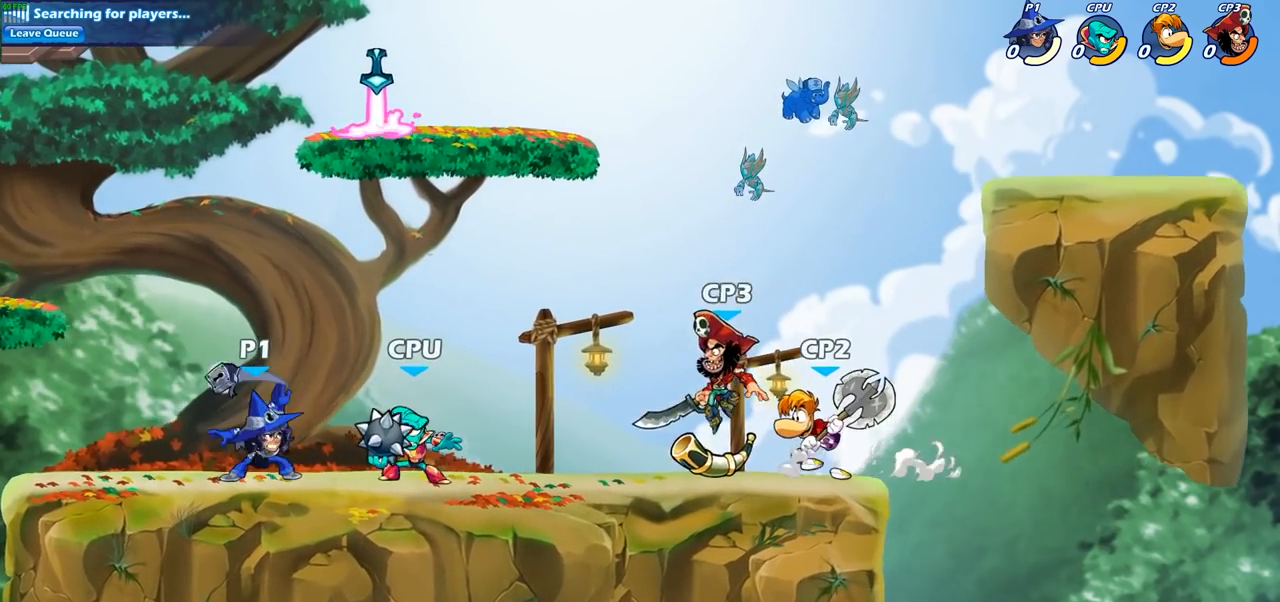
{"dt_ms": 500, "buttons": [], "left_stick": "down", "right_stick": "center", "events": [[300, "left_stick", "center"], [483, "left_stick", "down"]]}